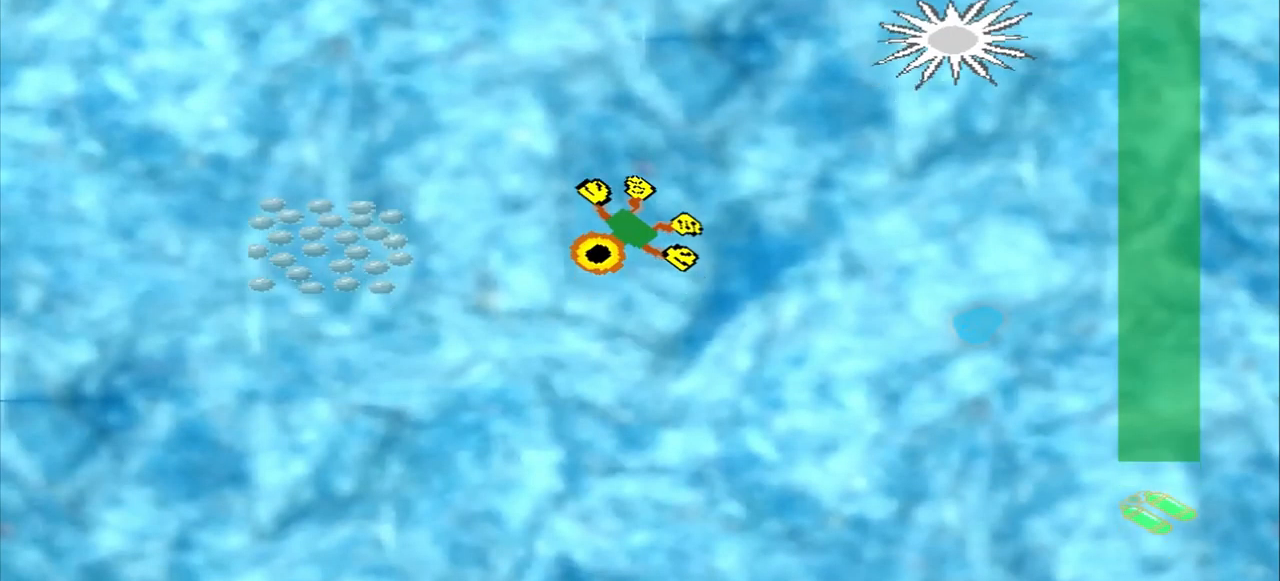
Gameplay with a controller (PlayStation layout); each line is a JSON object with the inputs held at the frame after it. "events" lists button and stick changes between this image and that frame as [ms after this image, input, new state], when the widget could be followed in between. Not read: L2 L3 R2 R3 right_stick.
{"buttons": [], "left_stick": "left", "events": [[292, "left_stick", "left"]]}
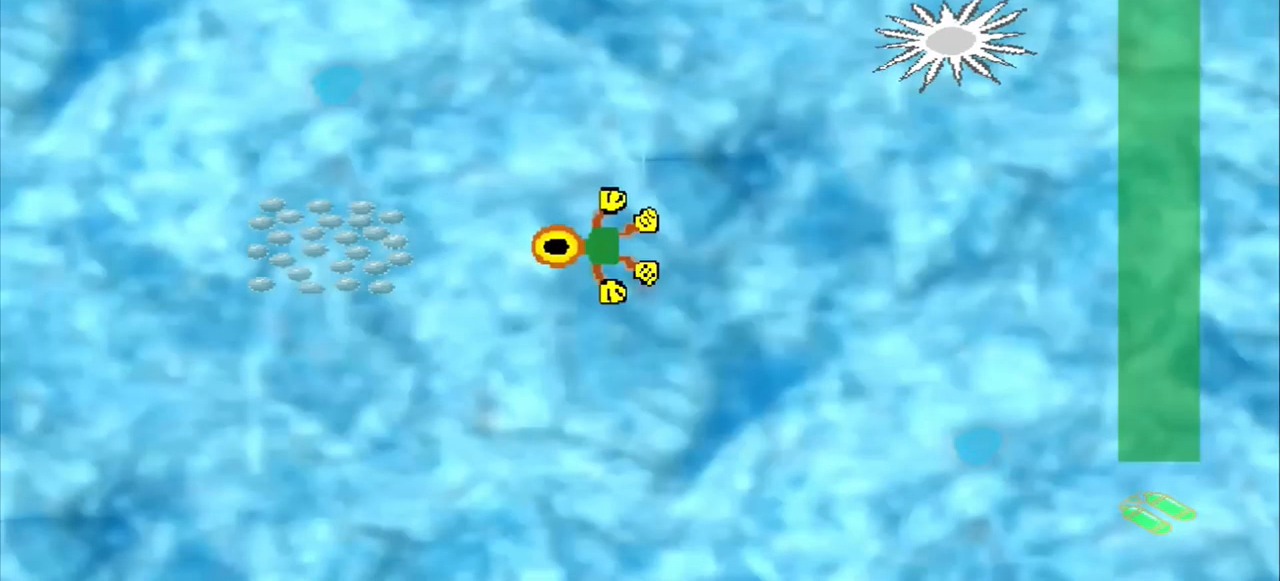
{"buttons": [], "left_stick": "up-right", "events": [[84, "left_stick", "center"], [250, "left_stick", "up-right"]]}
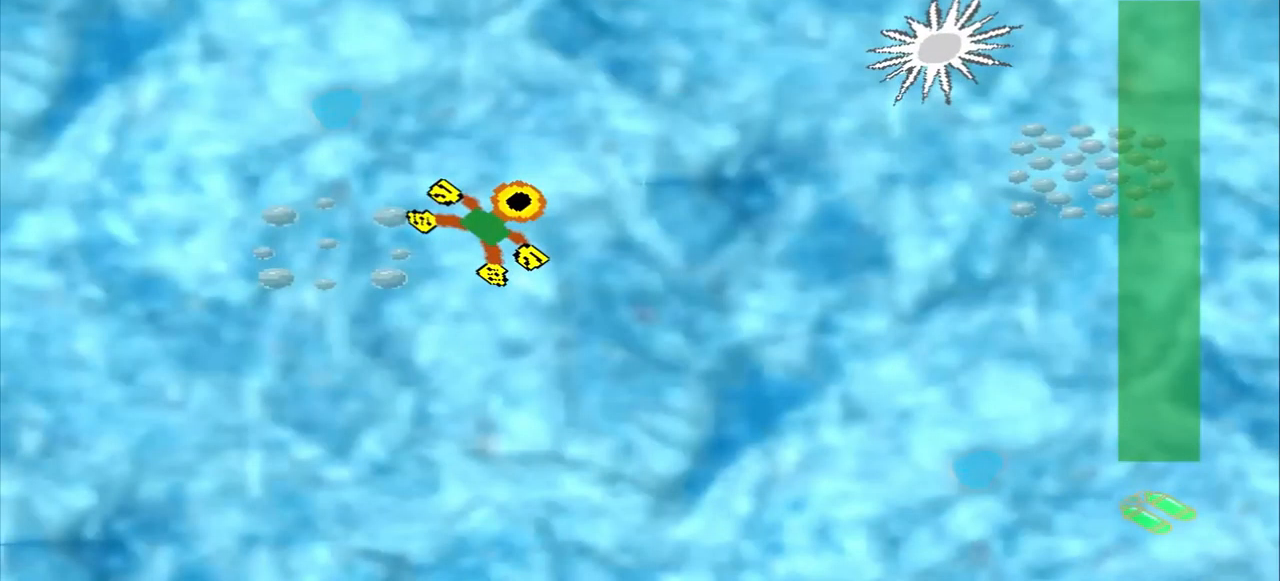
{"buttons": [], "left_stick": "up-right", "events": []}
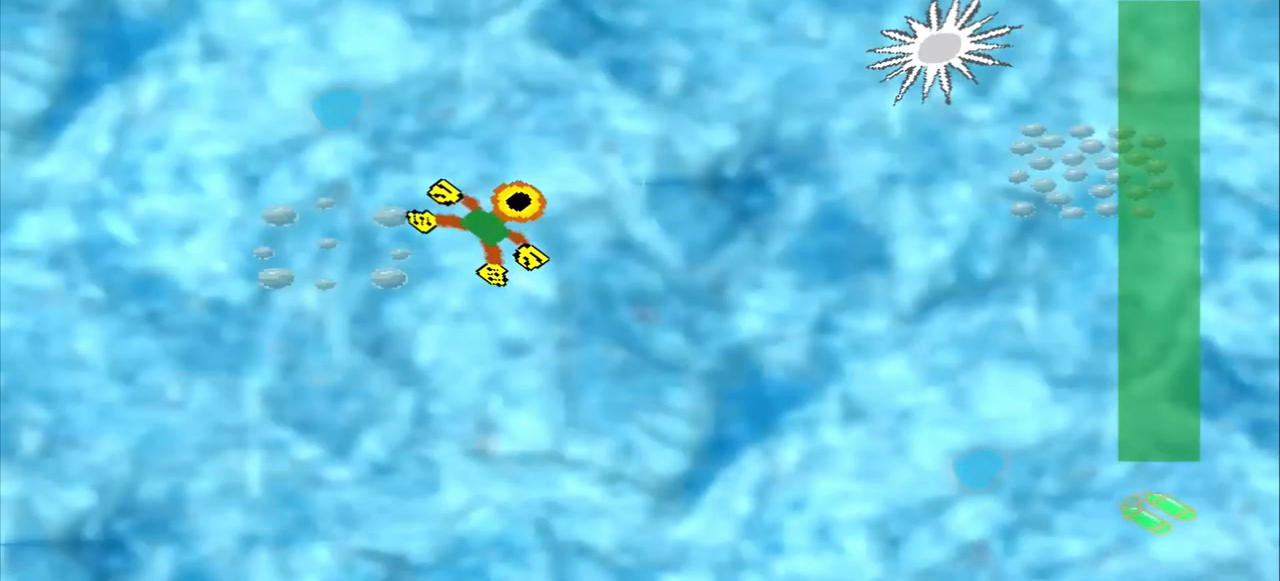
{"buttons": [], "left_stick": "right", "events": [[167, "left_stick", "right"]]}
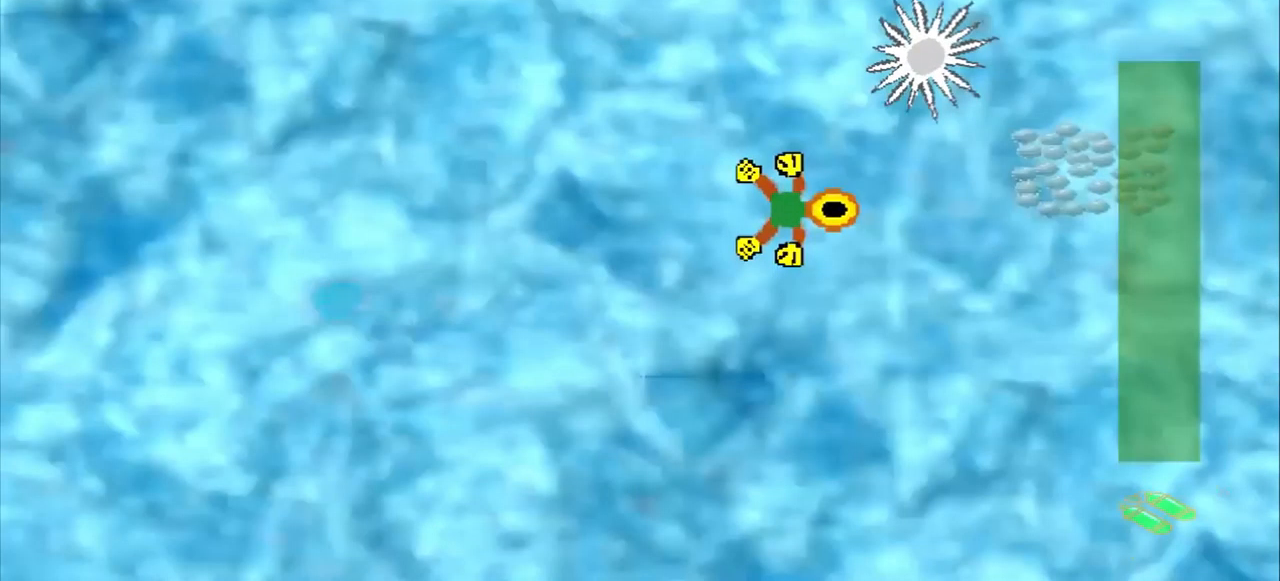
{"buttons": [], "left_stick": "center", "events": [[500, "left_stick", "center"]]}
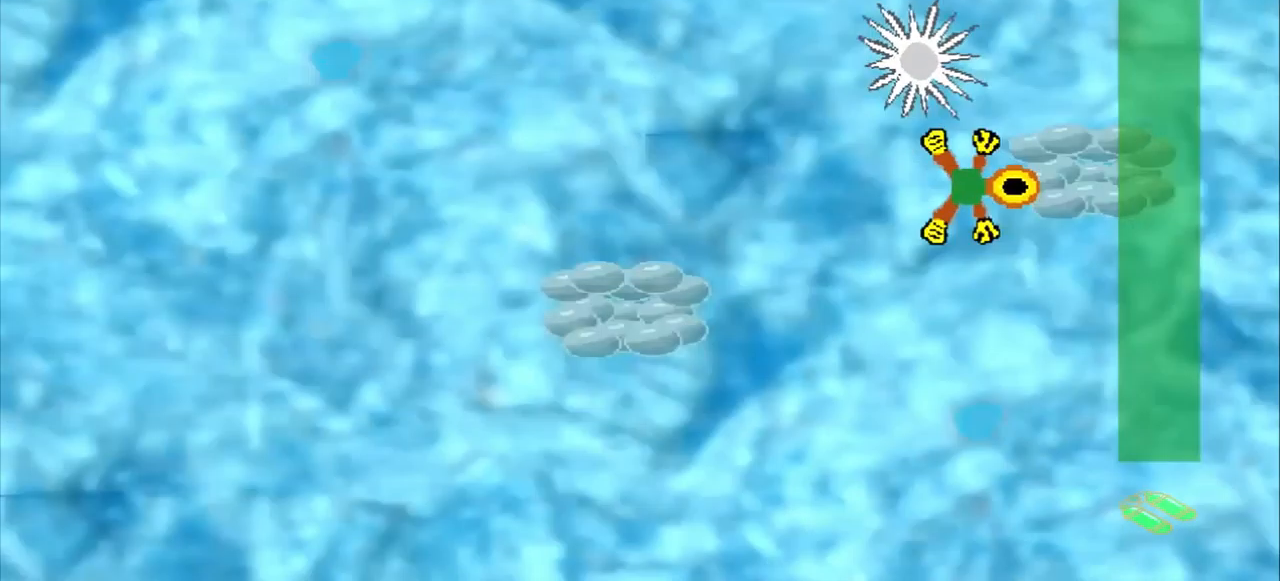
{"buttons": [], "left_stick": "center", "events": []}
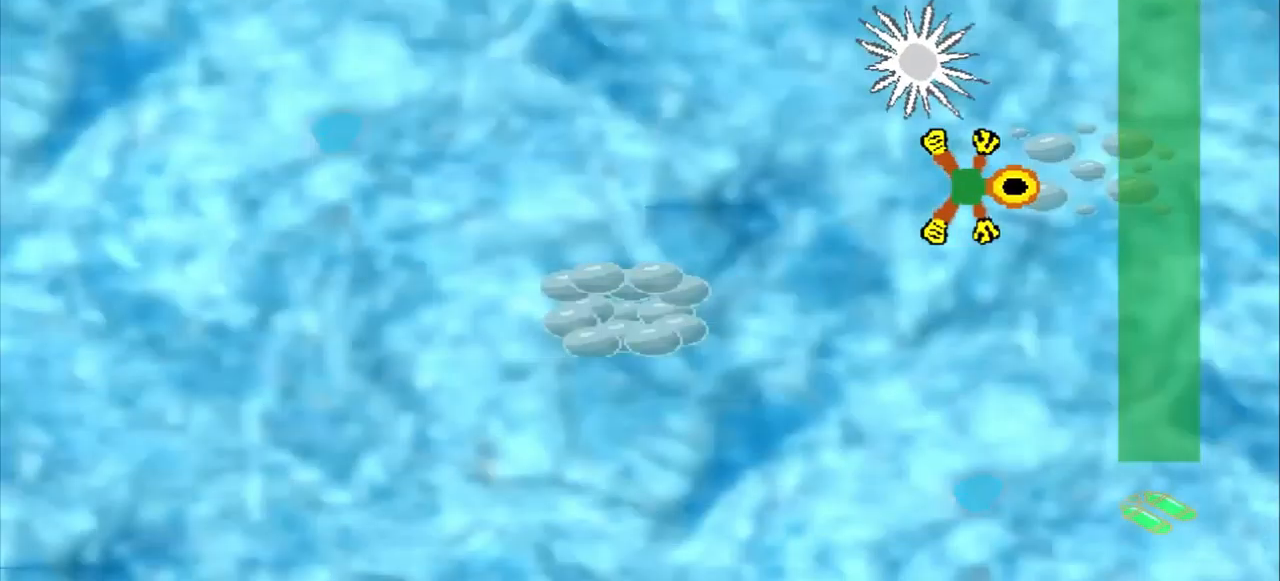
{"buttons": [], "left_stick": "down-left", "events": [[417, "left_stick", "down-left"]]}
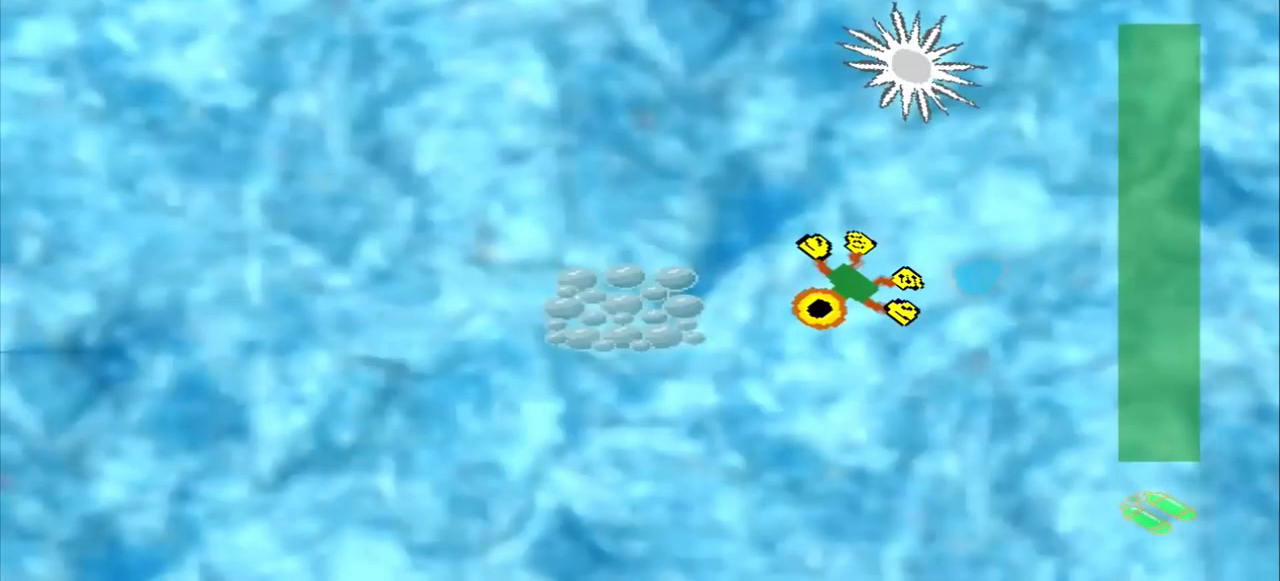
{"buttons": [], "left_stick": "left", "events": [[125, "left_stick", "left"]]}
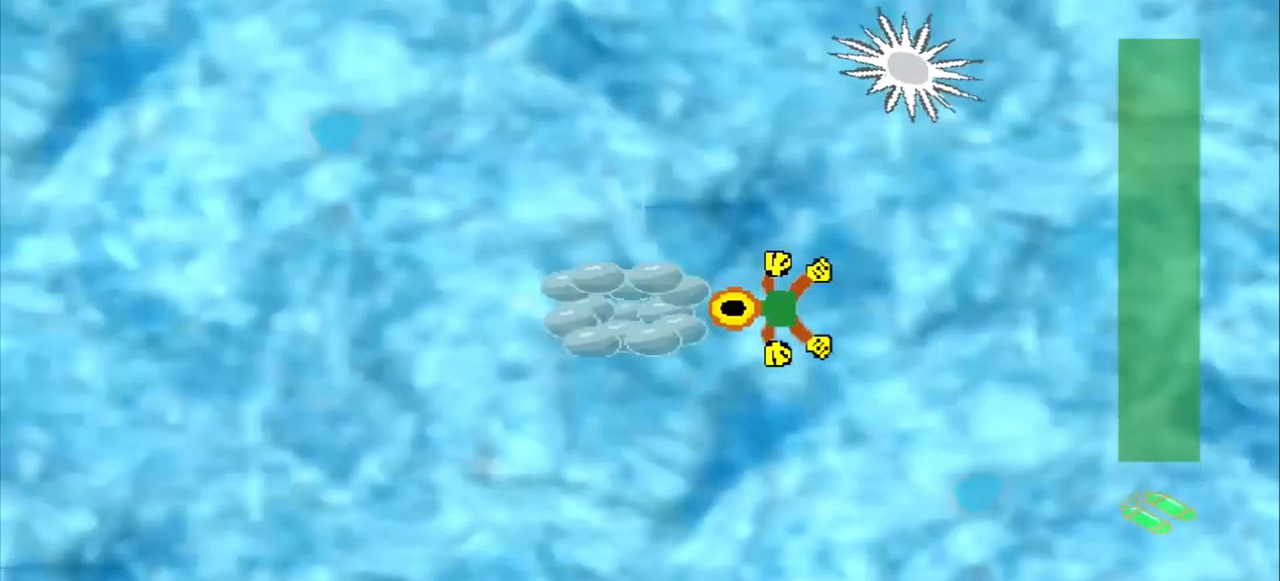
{"buttons": [], "left_stick": "up-right", "events": [[418, "left_stick", "up-right"]]}
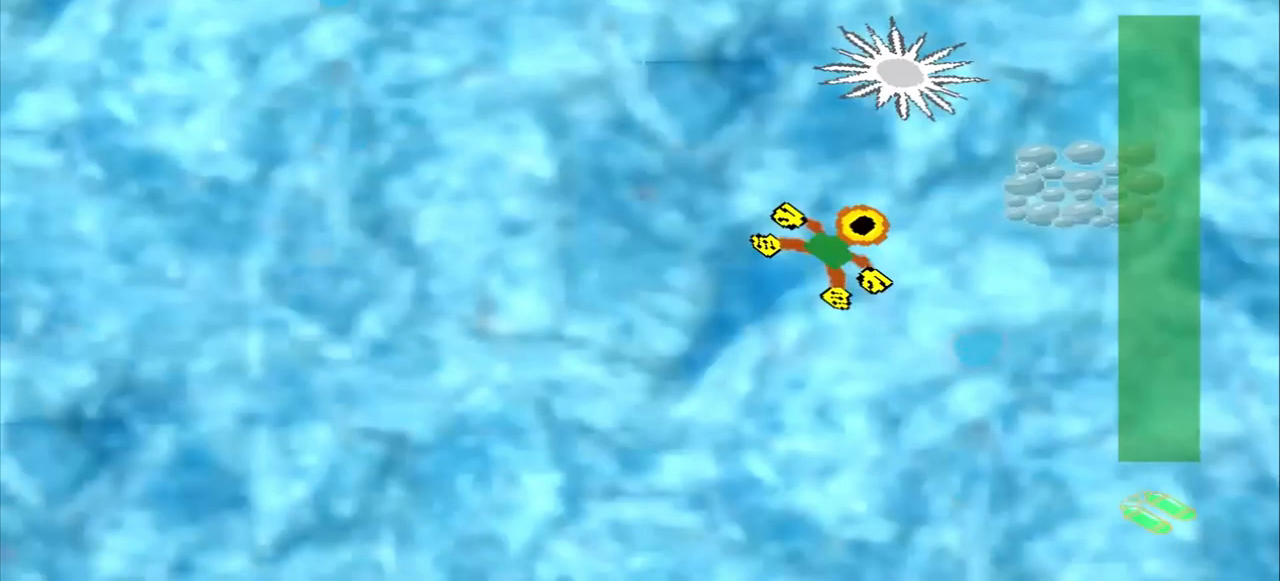
{"buttons": [], "left_stick": "up-right", "events": []}
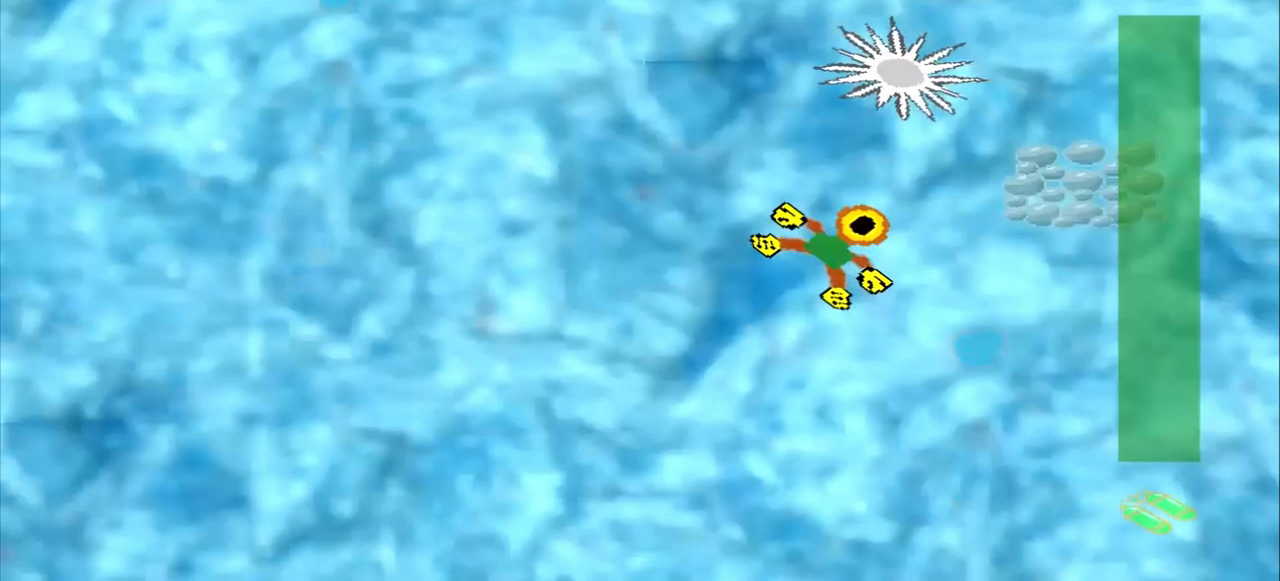
{"buttons": [], "left_stick": "up-right", "events": []}
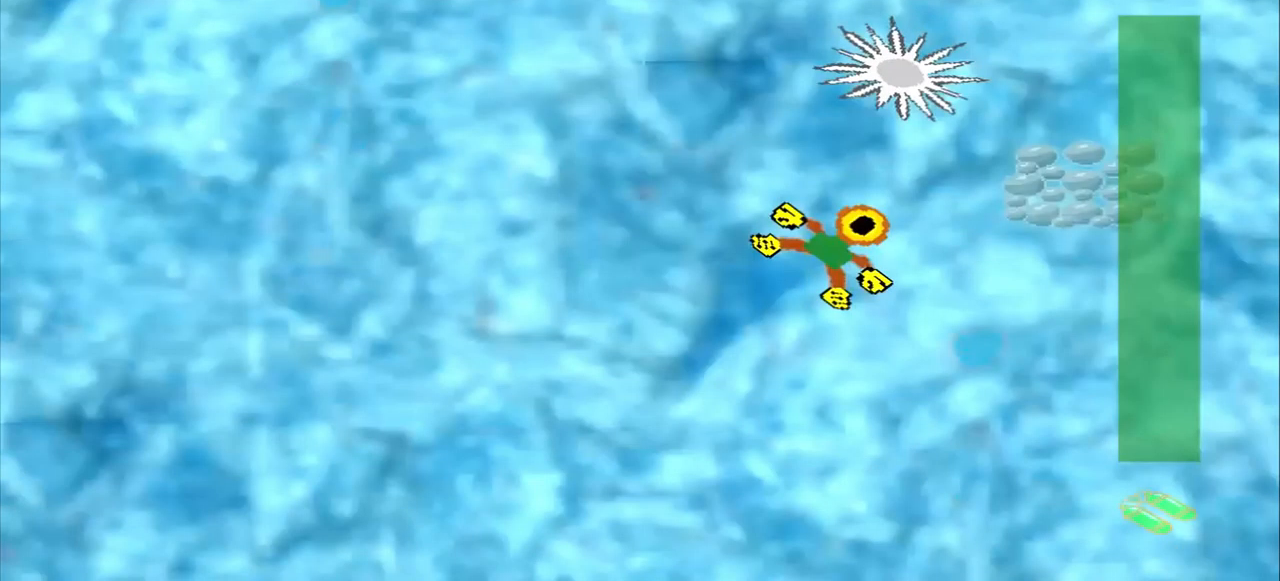
{"buttons": [], "left_stick": "down-left", "events": [[167, "left_stick", "center"], [334, "left_stick", "down-left"]]}
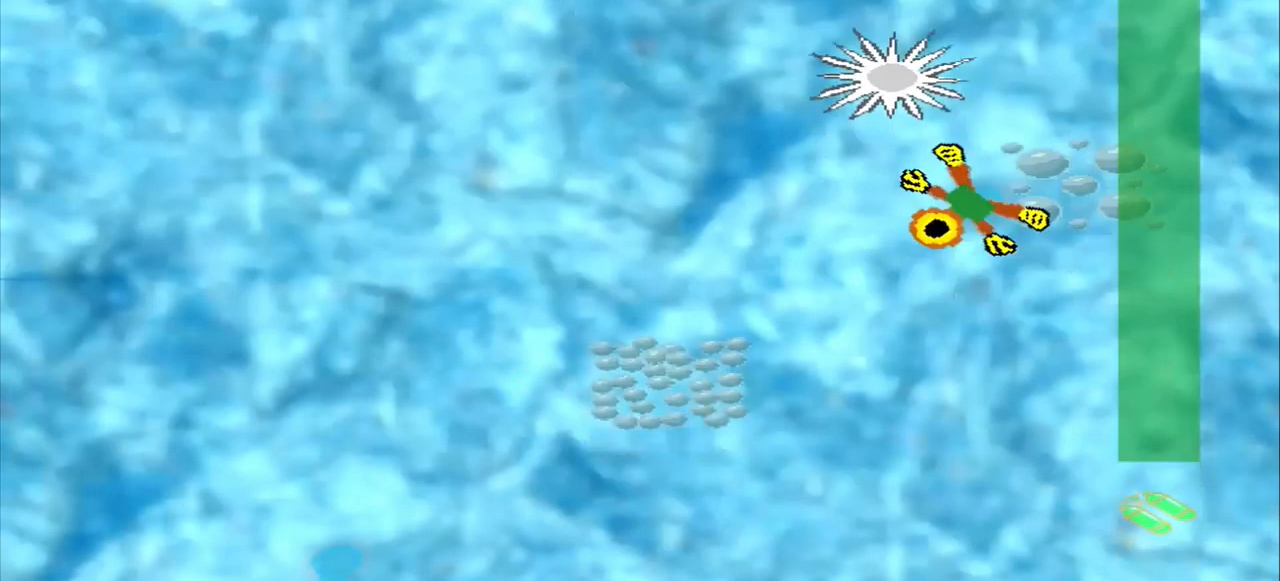
{"buttons": [], "left_stick": "down-left", "events": []}
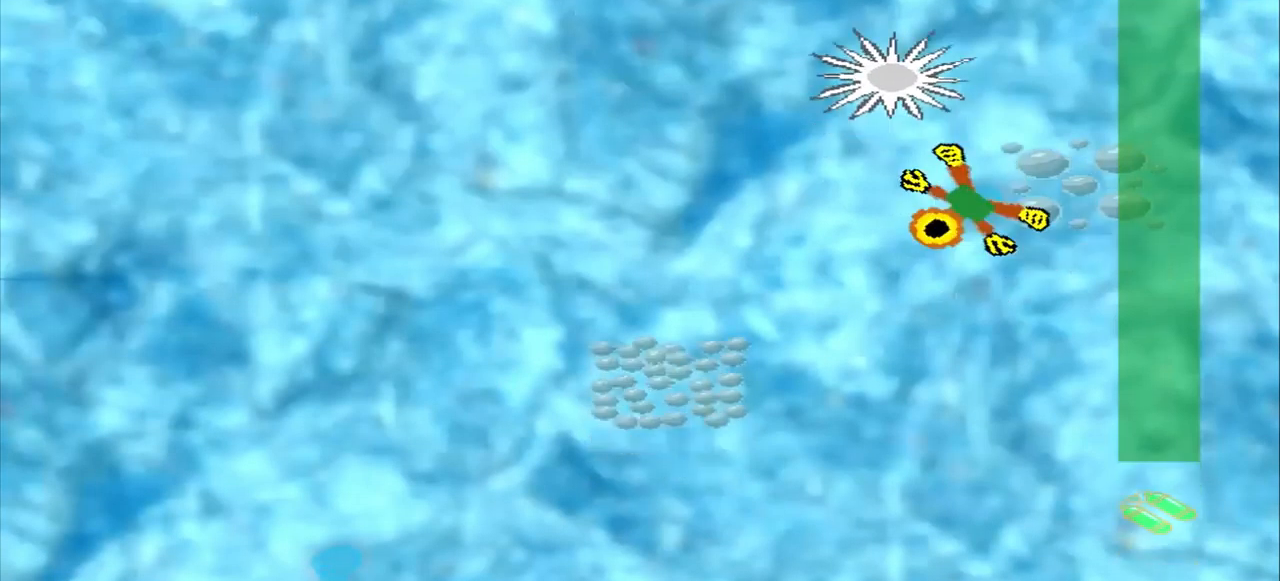
{"buttons": [], "left_stick": "up-left", "events": [[167, "left_stick", "up-left"]]}
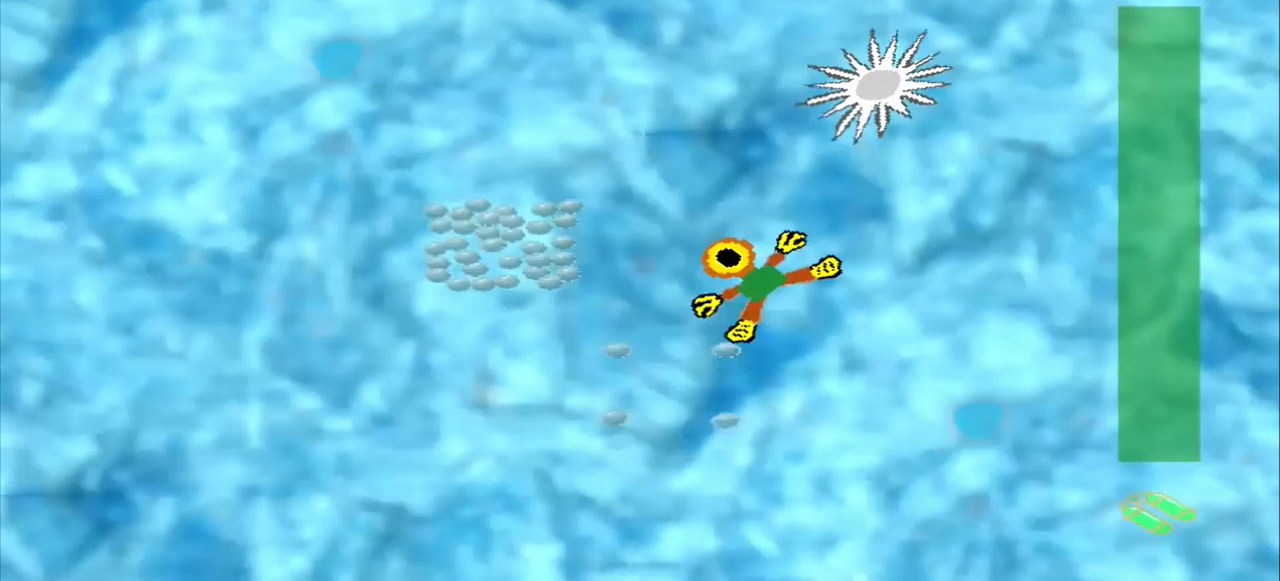
{"buttons": [], "left_stick": "left", "events": [[417, "left_stick", "left"]]}
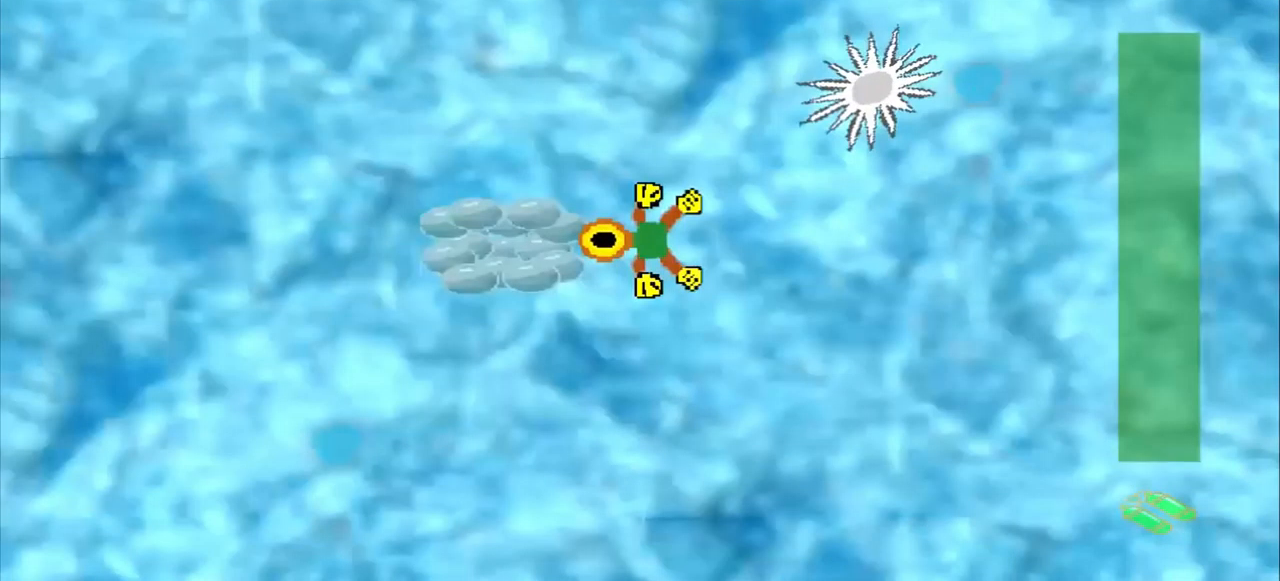
{"buttons": [], "left_stick": "left", "events": []}
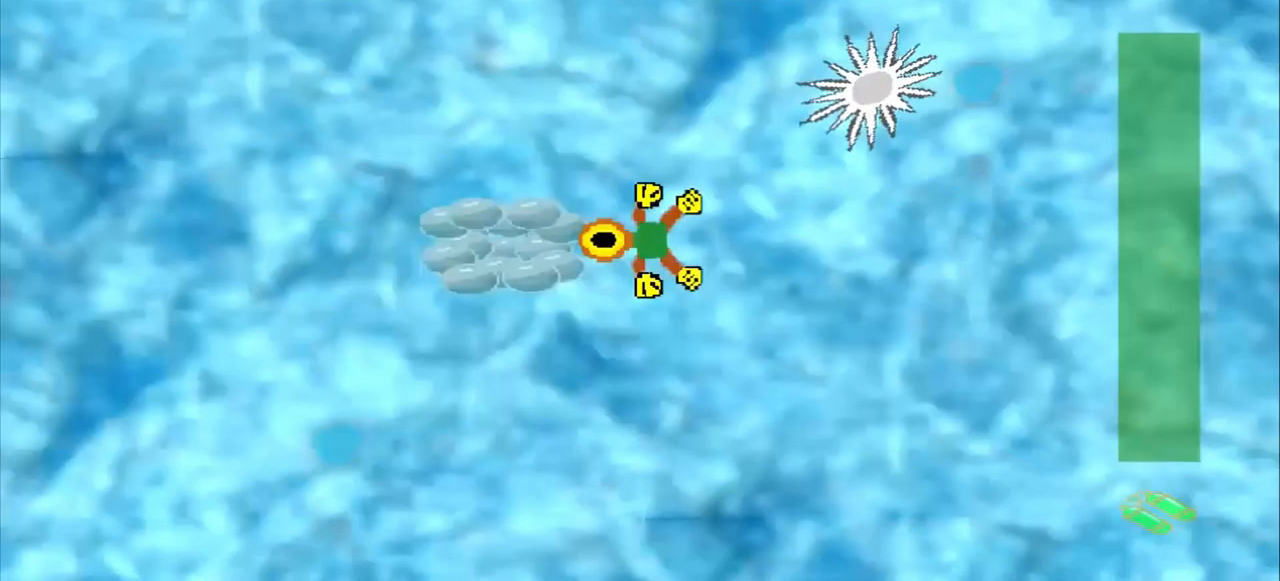
{"buttons": [], "left_stick": "down-right", "events": [[167, "left_stick", "down-right"]]}
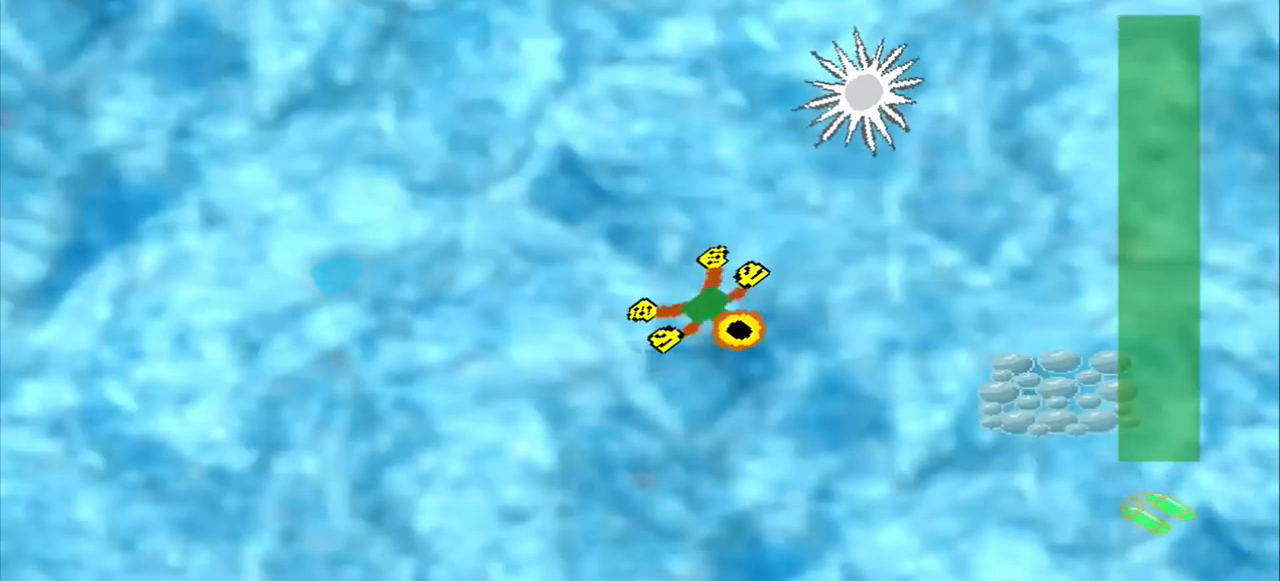
{"buttons": [], "left_stick": "center", "events": [[500, "left_stick", "center"]]}